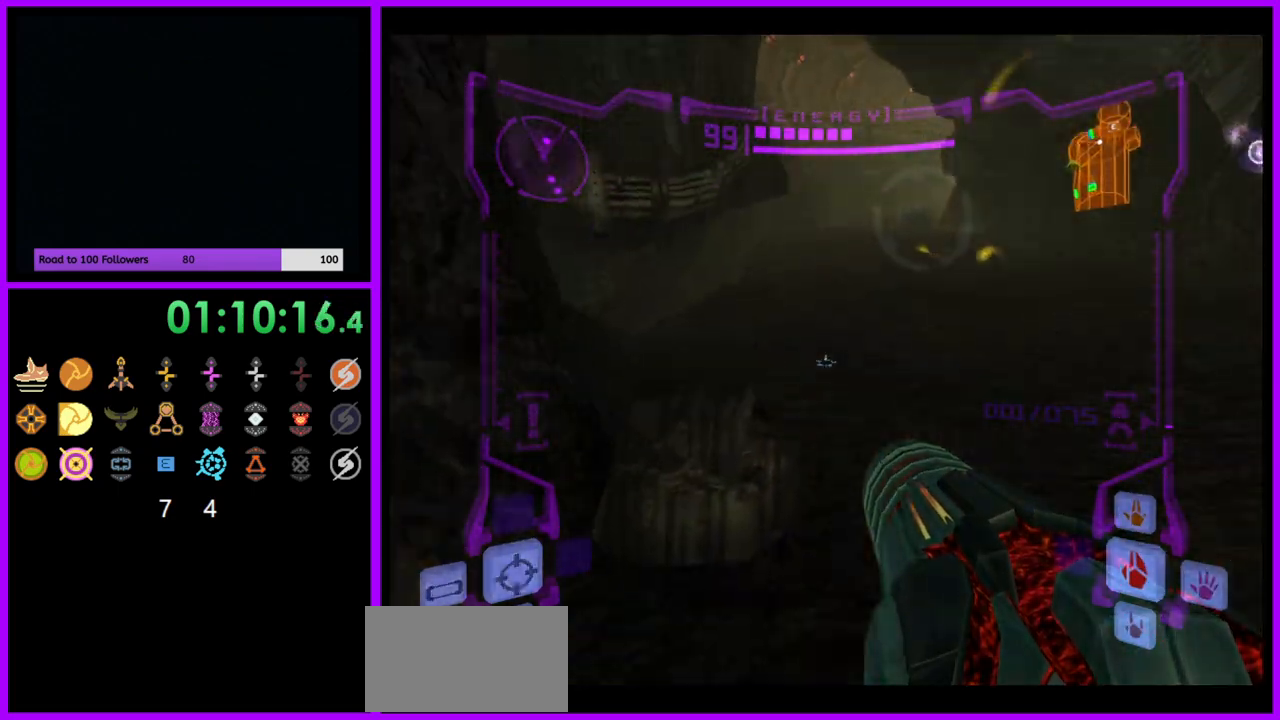
Gameplay with a controller (Nintendo layout); each line is a JSON object with the inputs held at the frame after it (dt_ms = milliseconds from this image to that frame). "events" lists button and stick changes between this image and that frame as [ms after this image, input, new state], when the widget could be followed in between. Not read: L3 R3.
{"dt_ms": 500, "buttons": ["A", "L1"], "left_stick": "up", "right_stick": "center", "events": [[150, "B", "down"], [200, "B", "up"], [467, "A", "down"]]}
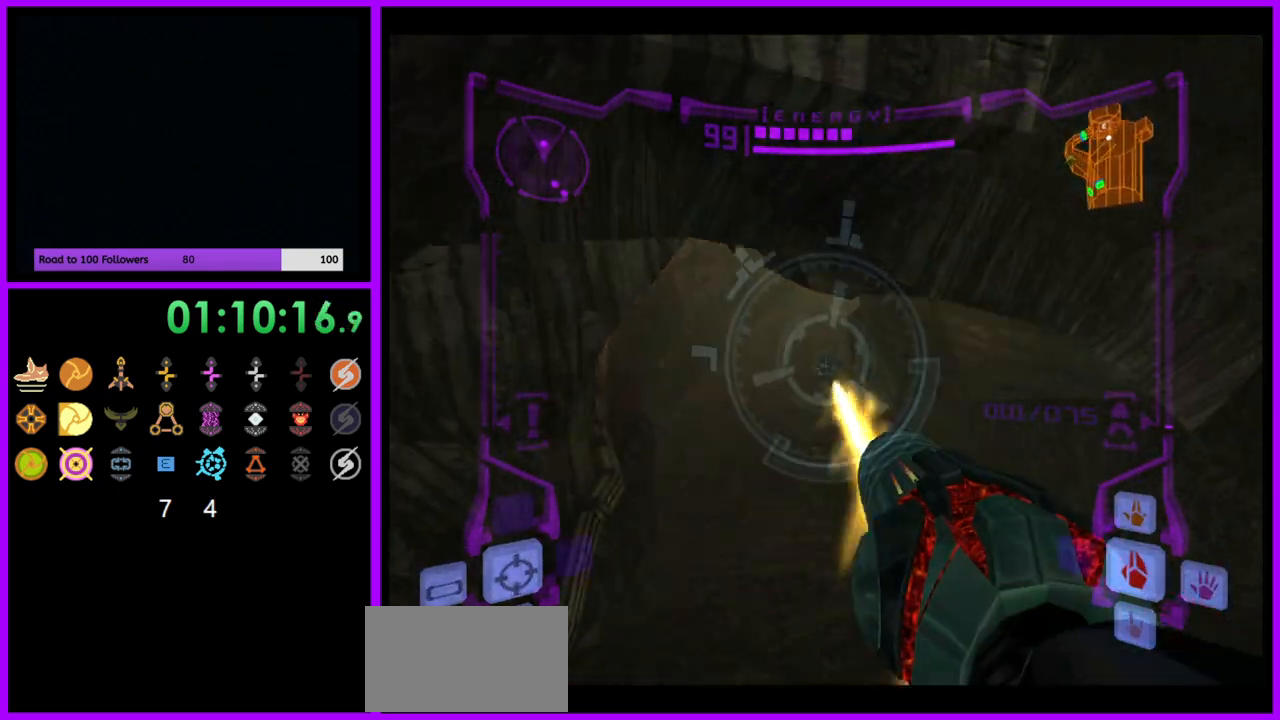
{"dt_ms": 500, "buttons": ["L1"], "left_stick": "up-left", "right_stick": "center", "events": [[33, "A", "up"], [483, "left_stick", "up-left"]]}
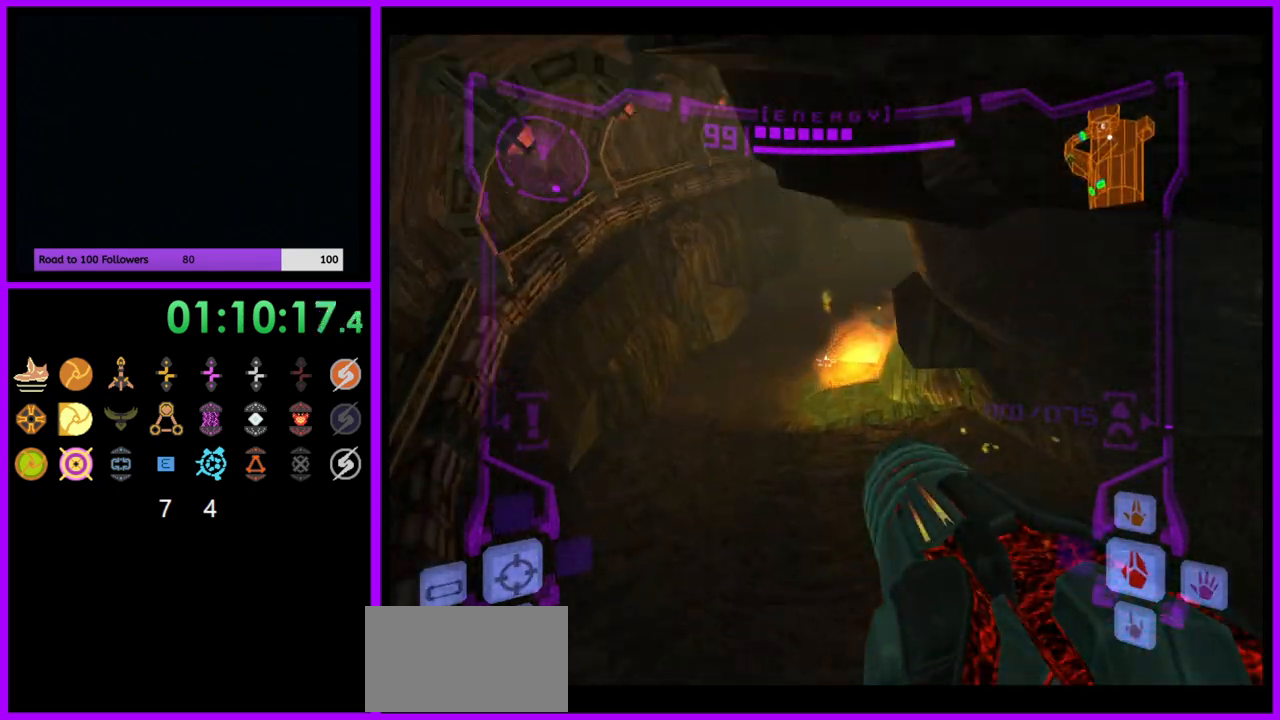
{"dt_ms": 500, "buttons": ["B", "L1"], "left_stick": "up", "right_stick": "center", "events": [[217, "left_stick", "up"], [500, "B", "down"]]}
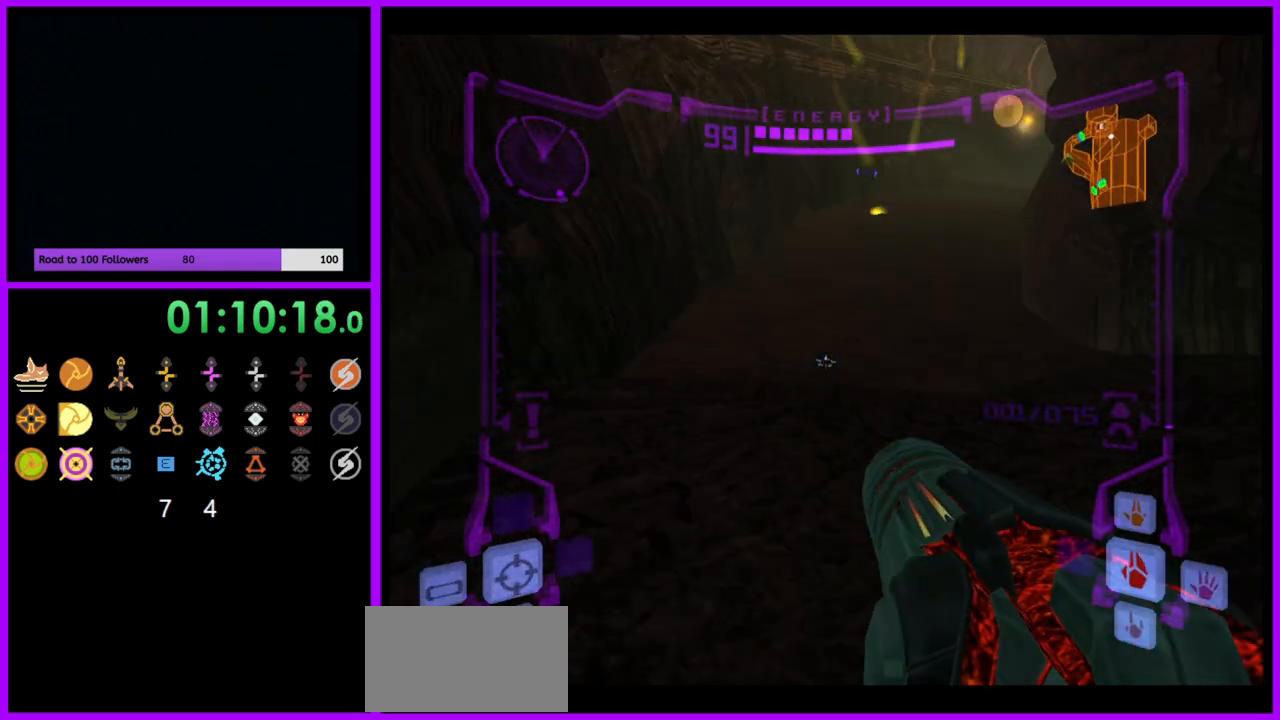
{"dt_ms": 500, "buttons": ["R1"], "left_stick": "up-right", "right_stick": "center", "events": [[83, "B", "up"], [200, "L1", "up"], [250, "R1", "down"], [283, "left_stick", "up-right"]]}
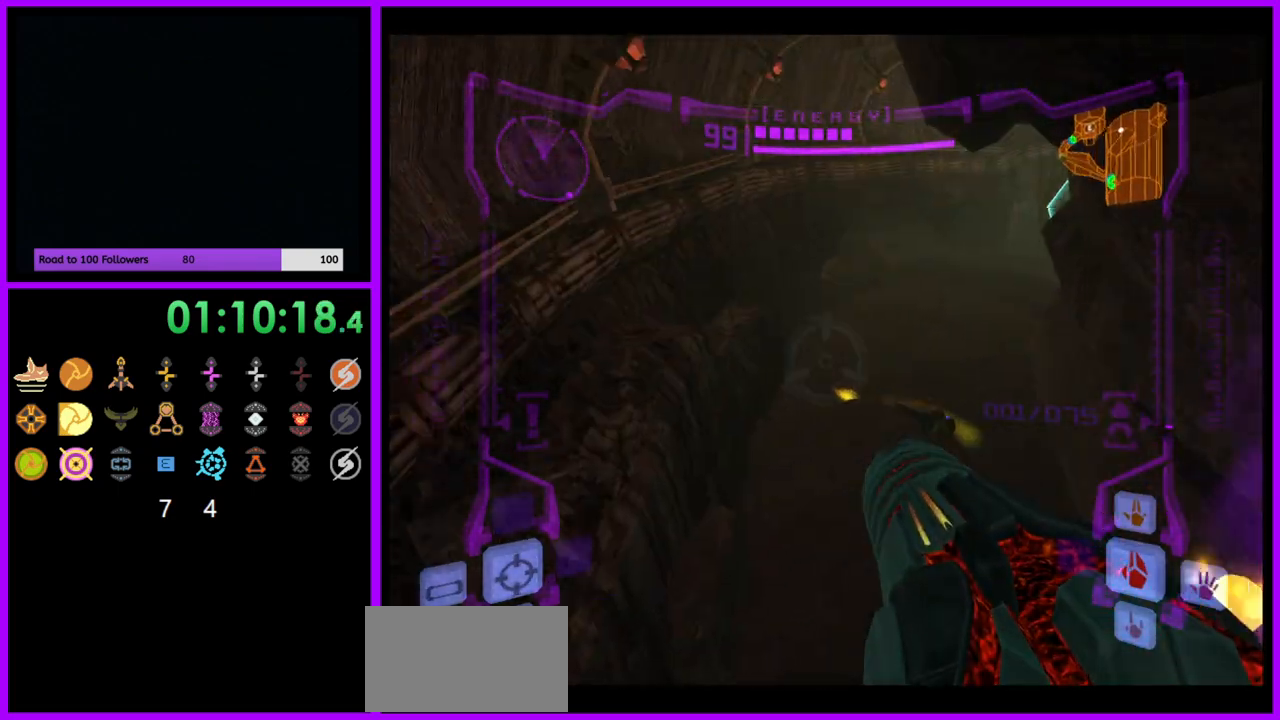
{"dt_ms": 1000, "buttons": ["A", "L1"], "left_stick": "down", "right_stick": "center"}
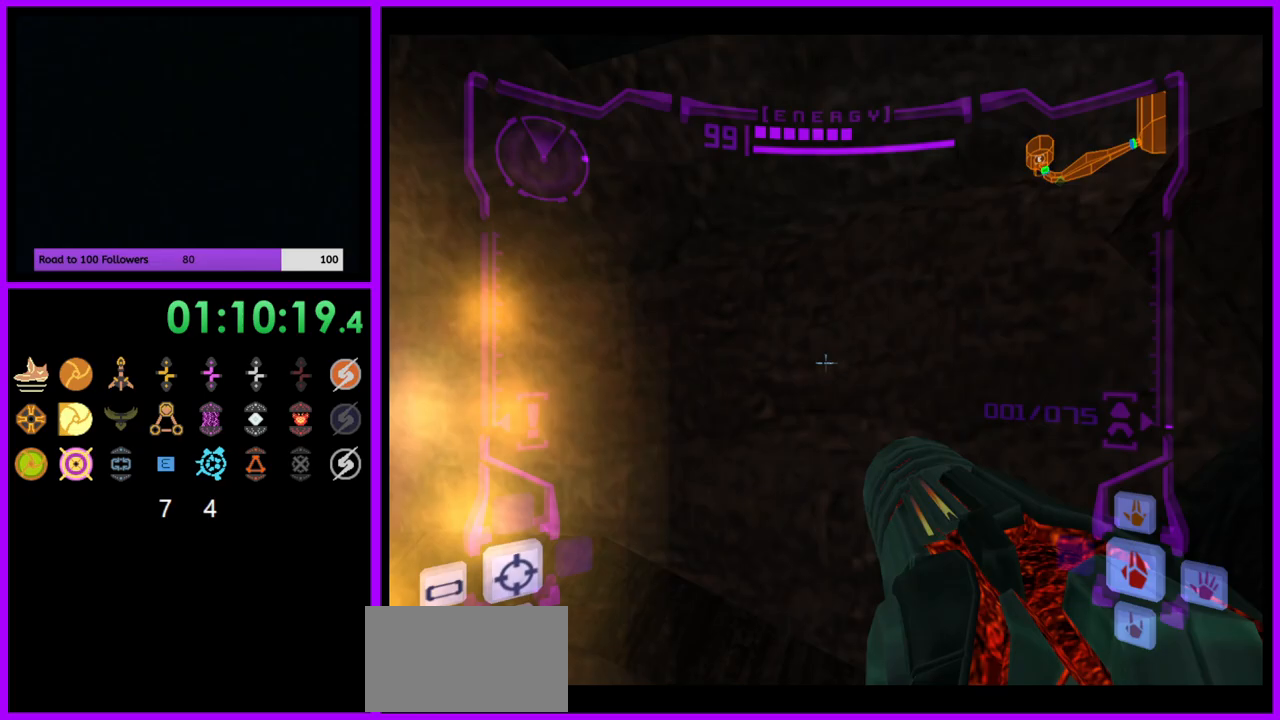
{"dt_ms": 500, "buttons": ["A"], "left_stick": "left", "right_stick": "center", "events": [[67, "left_stick", "left"], [350, "L1", "up"]]}
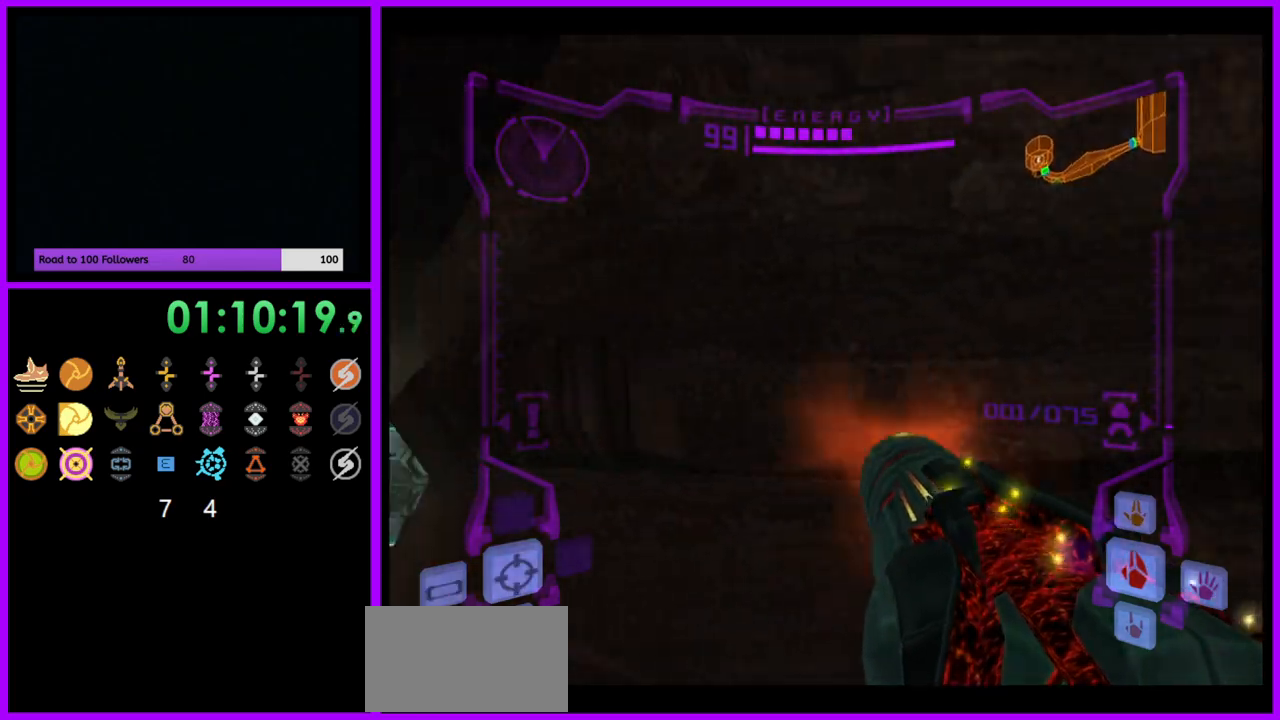
{"dt_ms": 500, "buttons": ["A", "L1"], "left_stick": "up-left", "right_stick": "center", "events": [[83, "left_stick", "up-left"], [483, "L1", "down"]]}
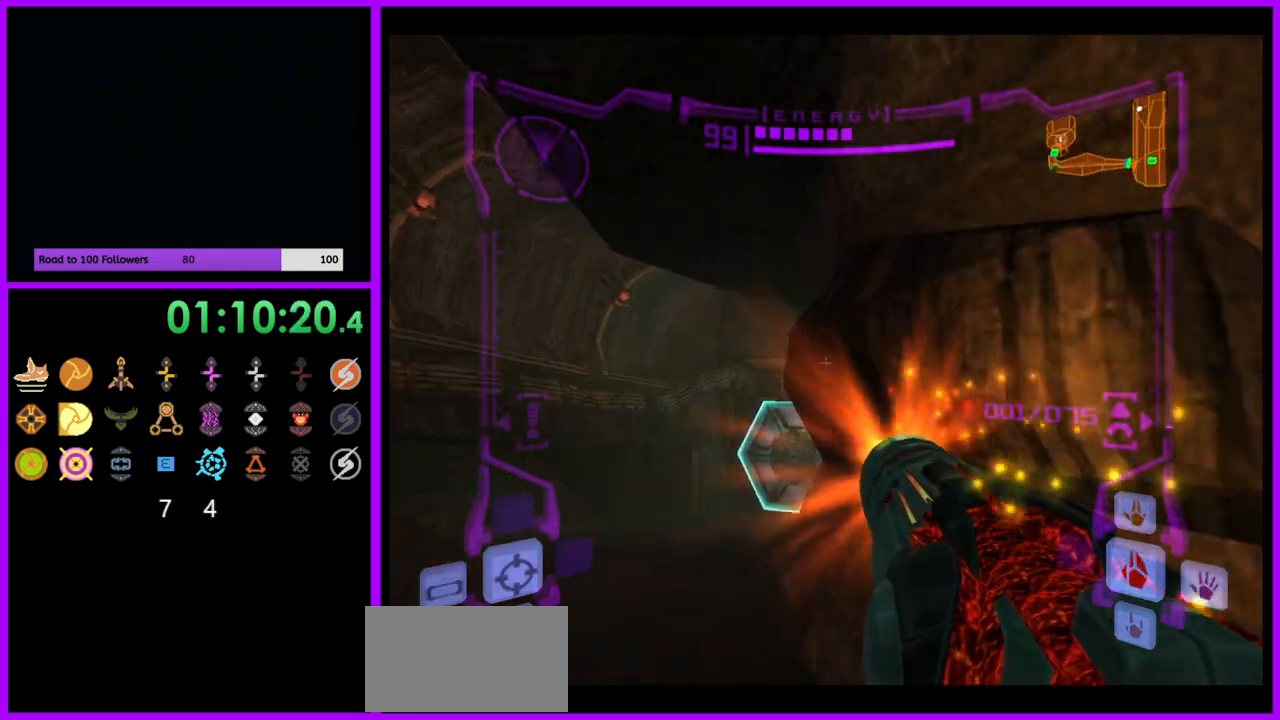
{"dt_ms": 500, "buttons": ["L1"], "left_stick": "up", "right_stick": "center", "events": [[400, "left_stick", "up"], [433, "A", "up"]]}
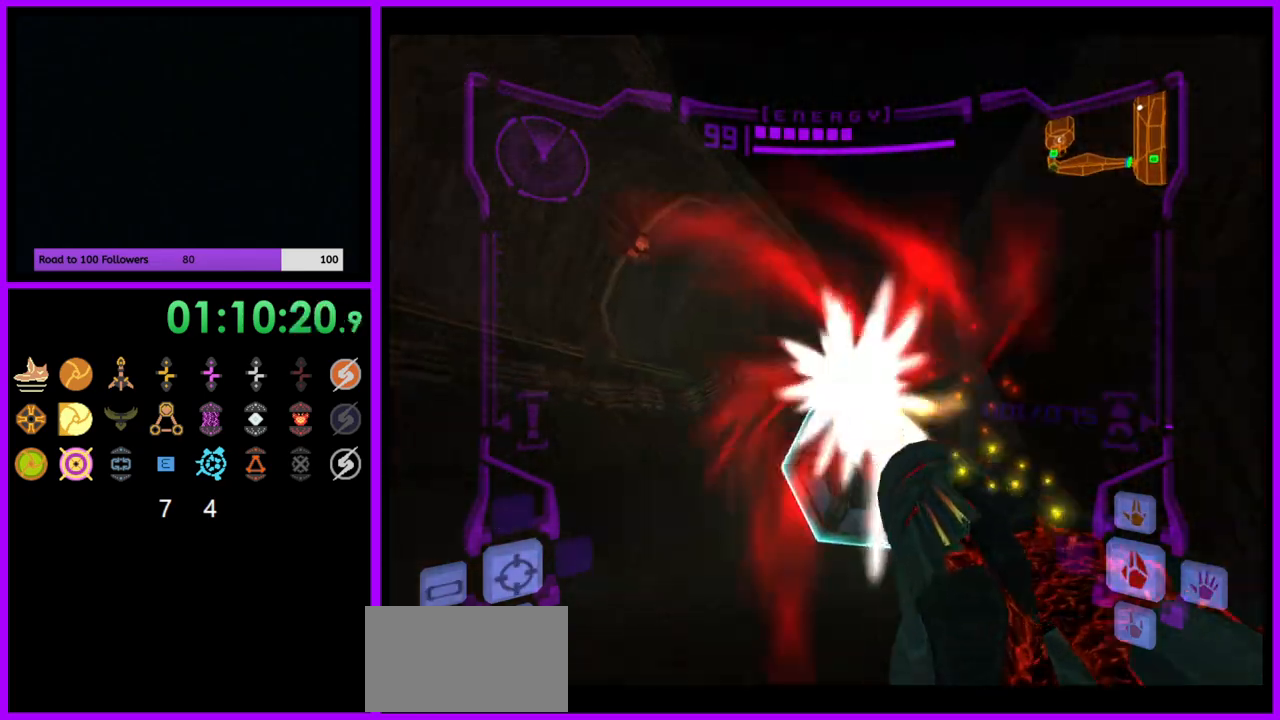
{"dt_ms": 500, "buttons": ["L1"], "left_stick": "up", "right_stick": "center", "events": []}
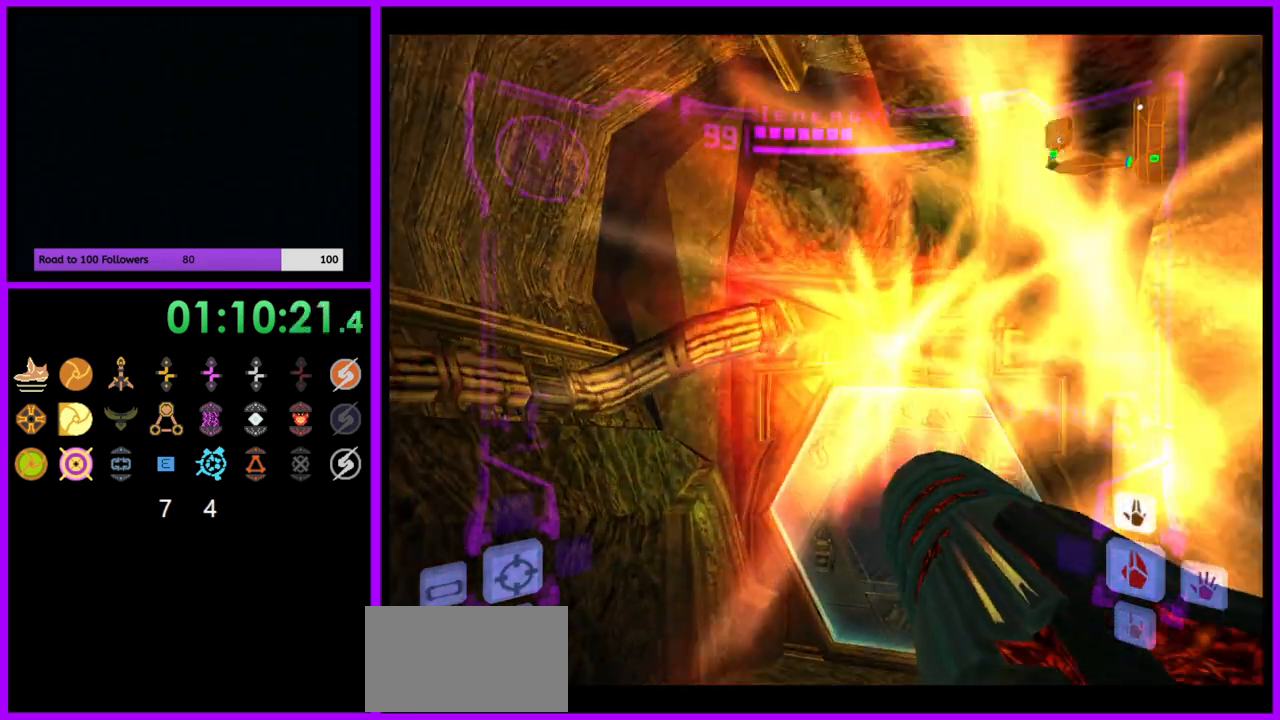
{"dt_ms": 500, "buttons": [], "left_stick": "up", "right_stick": "center", "events": [[67, "L1", "up"], [200, "left_stick", "up-right"], [450, "left_stick", "up"]]}
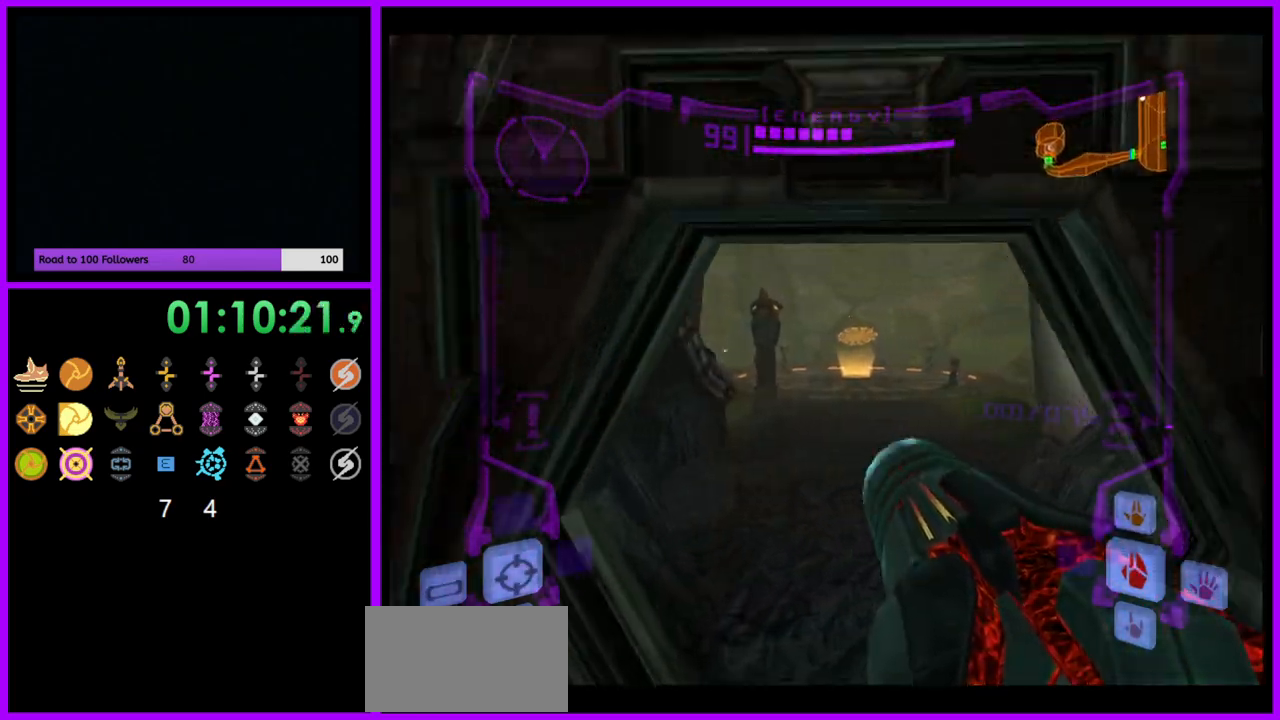
{"dt_ms": 500, "buttons": ["L1"], "left_stick": "up", "right_stick": "center", "events": [[150, "L1", "down"], [383, "B", "down"], [483, "B", "up"]]}
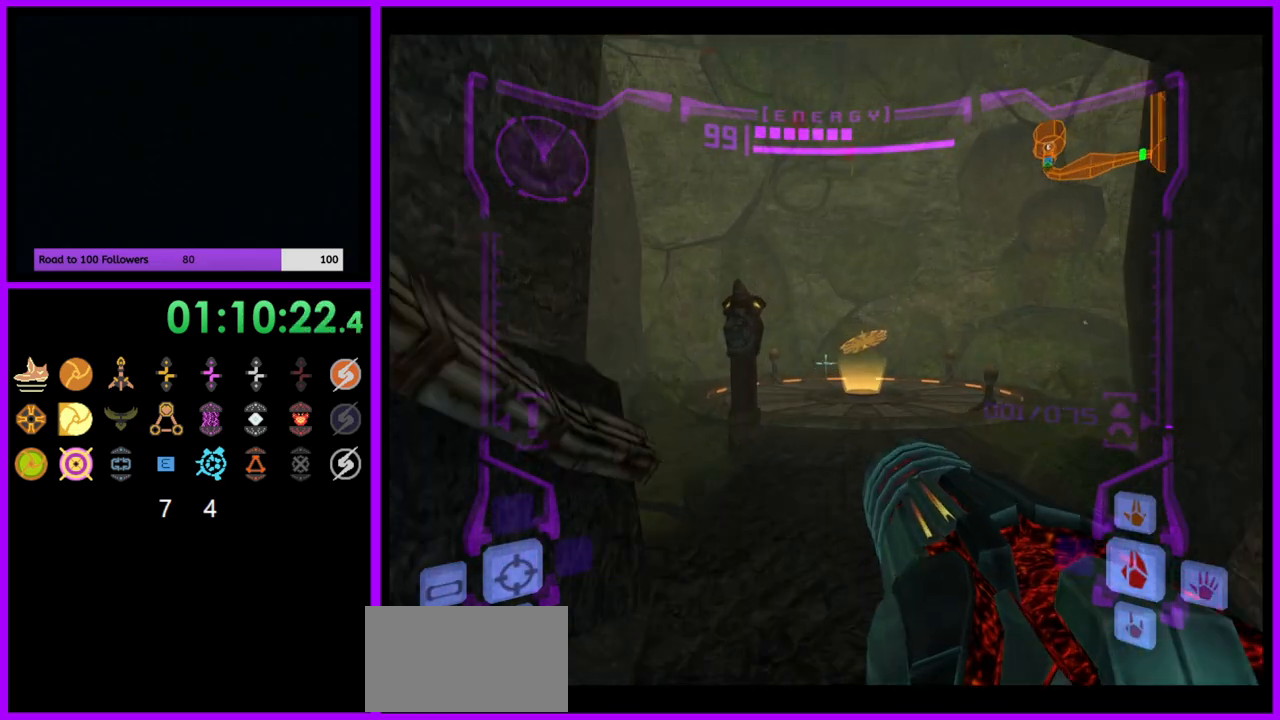
{"dt_ms": 500, "buttons": [], "left_stick": "up", "right_stick": "center", "events": [[100, "L1", "up"], [250, "left_stick", "up-right"], [367, "left_stick", "up"]]}
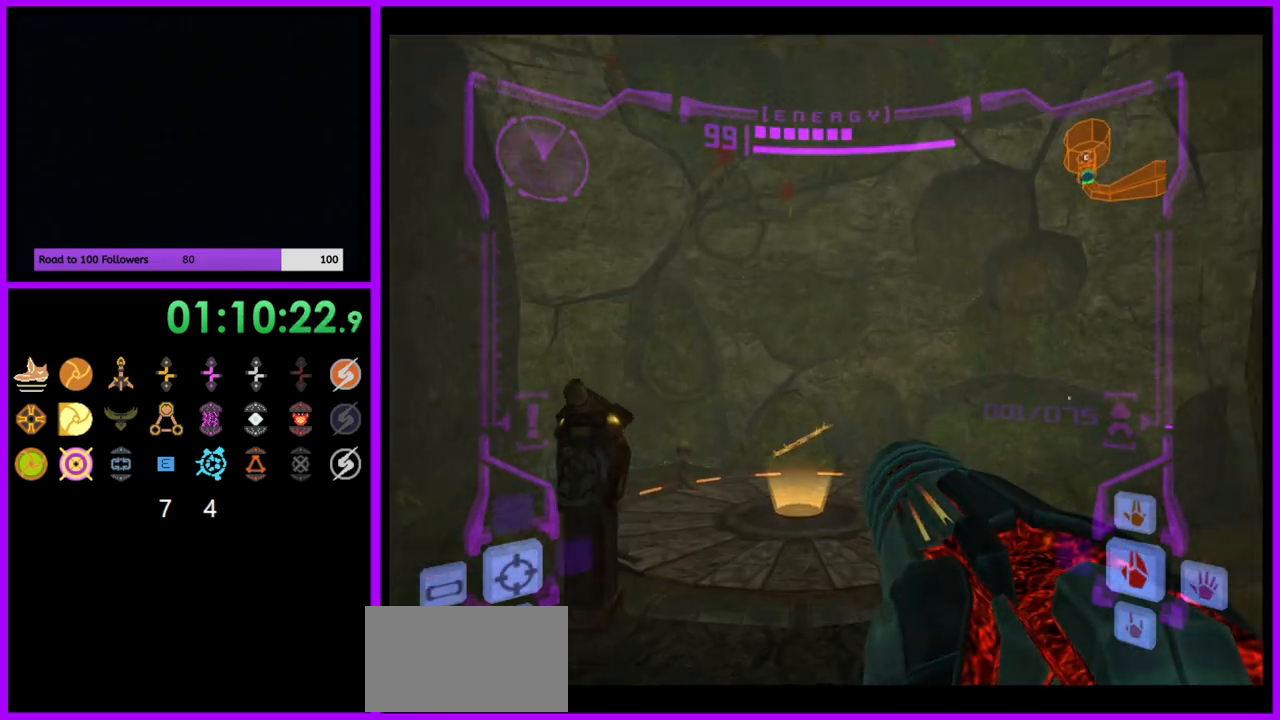
{"dt_ms": 500, "buttons": [], "left_stick": "up", "right_stick": "center", "events": [[167, "L1", "down"], [233, "B", "down"], [333, "B", "up"], [450, "L1", "up"]]}
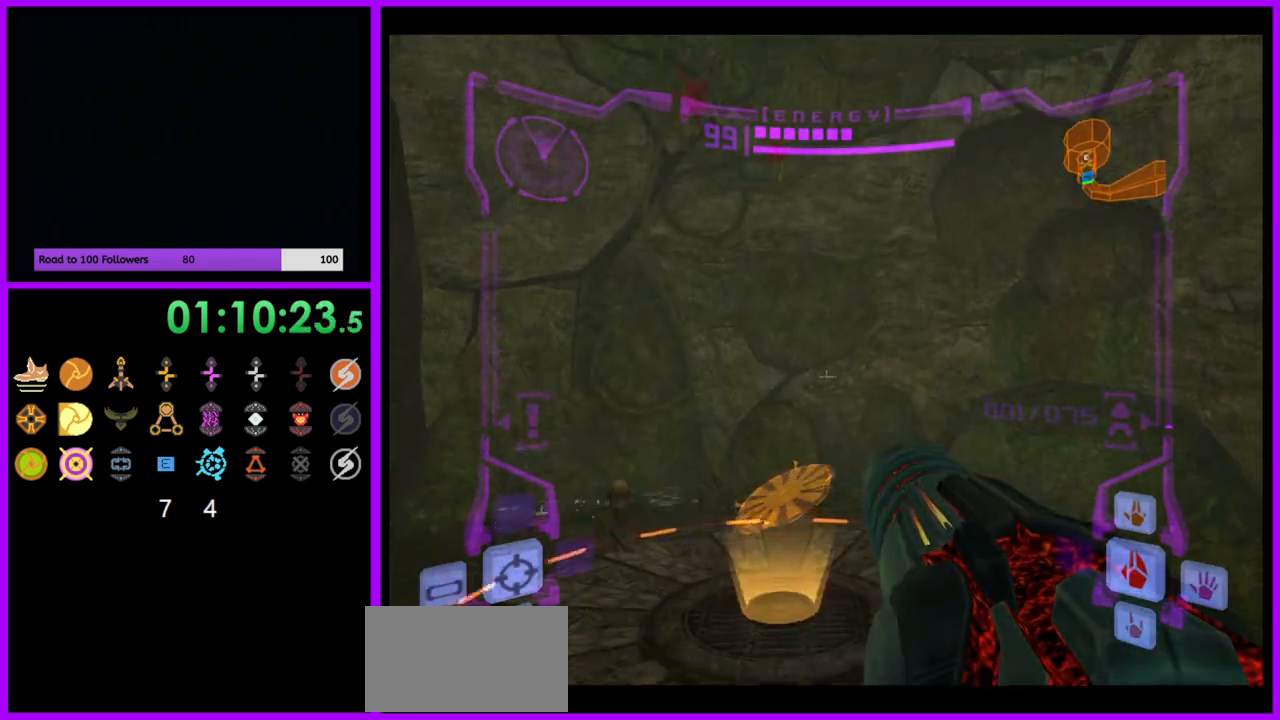
{"dt_ms": 500, "buttons": [], "left_stick": "up", "right_stick": "center", "events": []}
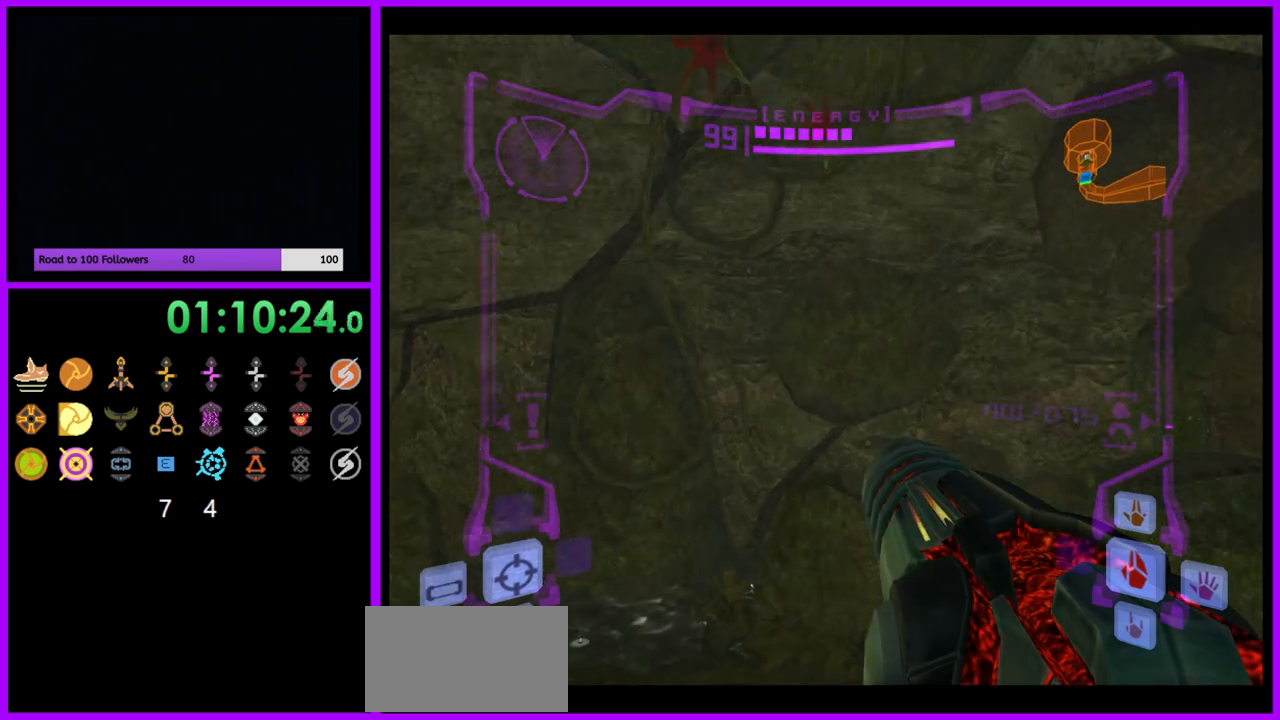
{"dt_ms": 500, "buttons": [], "left_stick": "center", "right_stick": "center", "events": [[400, "left_stick", "center"]]}